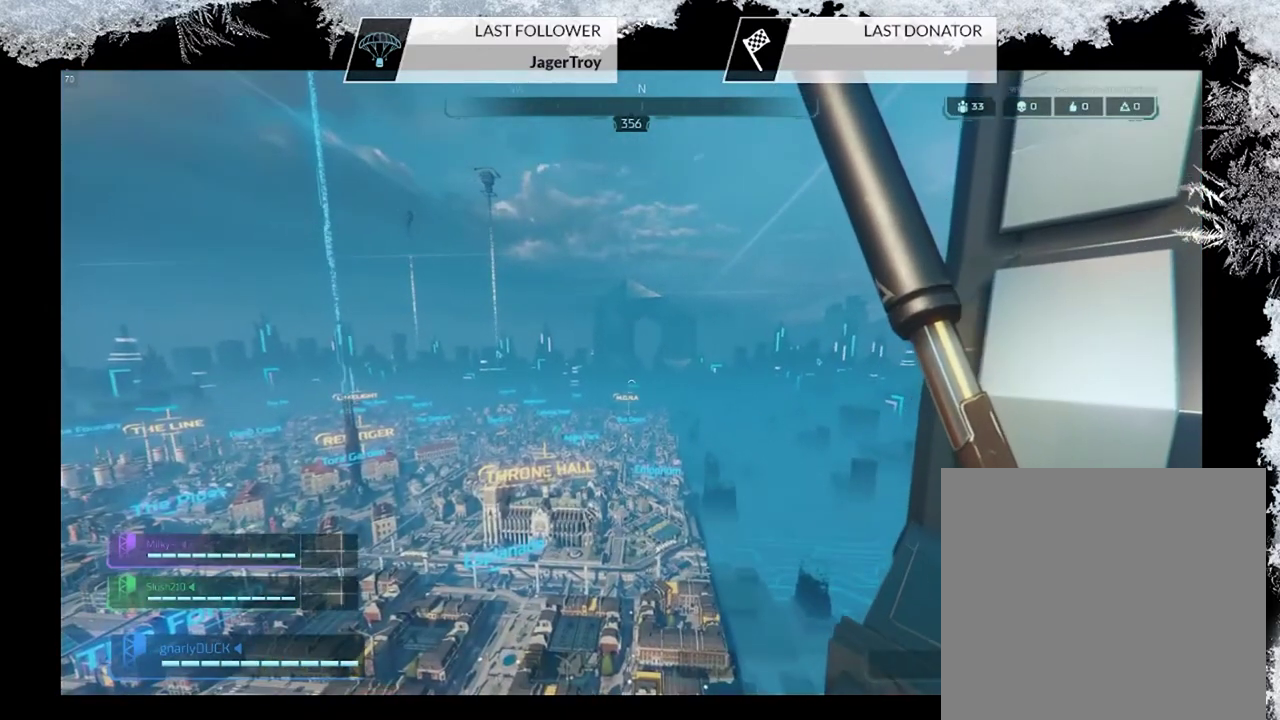
Gameplay with a controller (PlayStation layout); each line is a JSON object with the inputs held at the frame after it (dt_ms = milliseconds from this image to that frame). "events" lists button and stick changes between this image and that frame as [ms after this image, input, new state], when the widget could be followed in between.
{"dt_ms": 500, "buttons": [], "left_stick": "left", "right_stick": "left", "events": [[500, "right_stick", "left"]]}
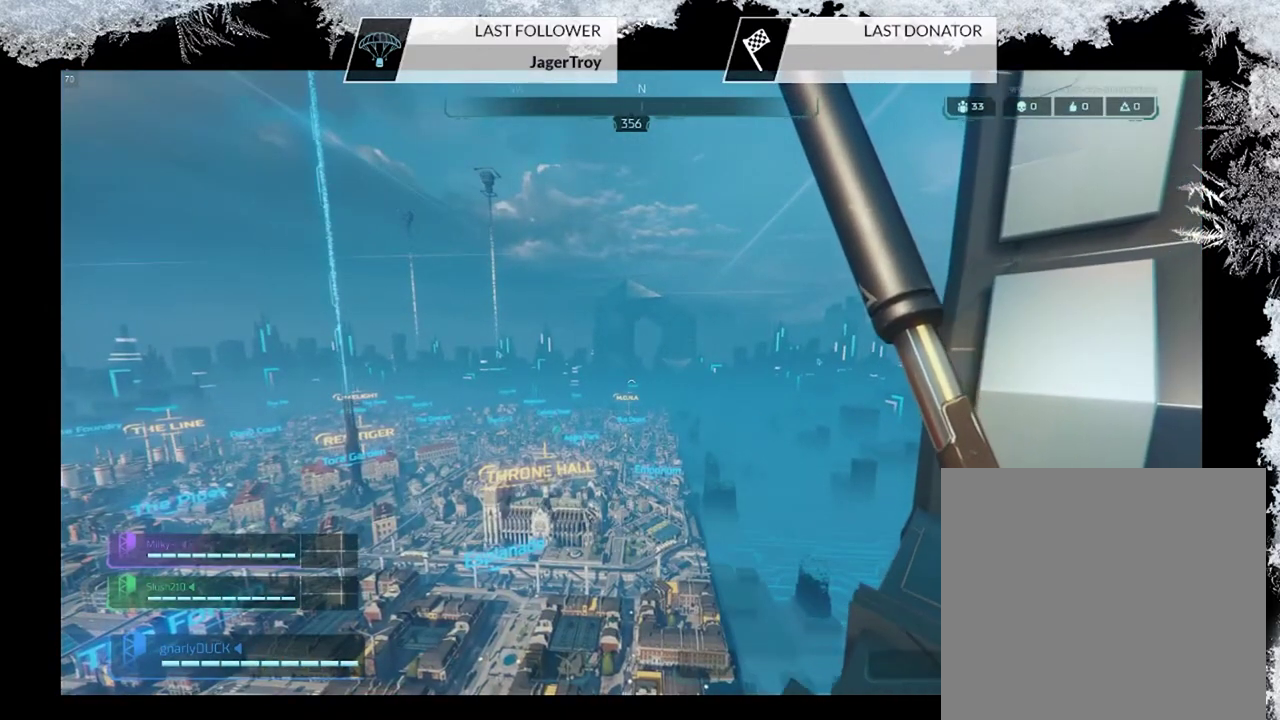
{"dt_ms": 500, "buttons": [], "left_stick": "left", "right_stick": "left", "events": [[233, "right_stick", "center"], [367, "right_stick", "left"]]}
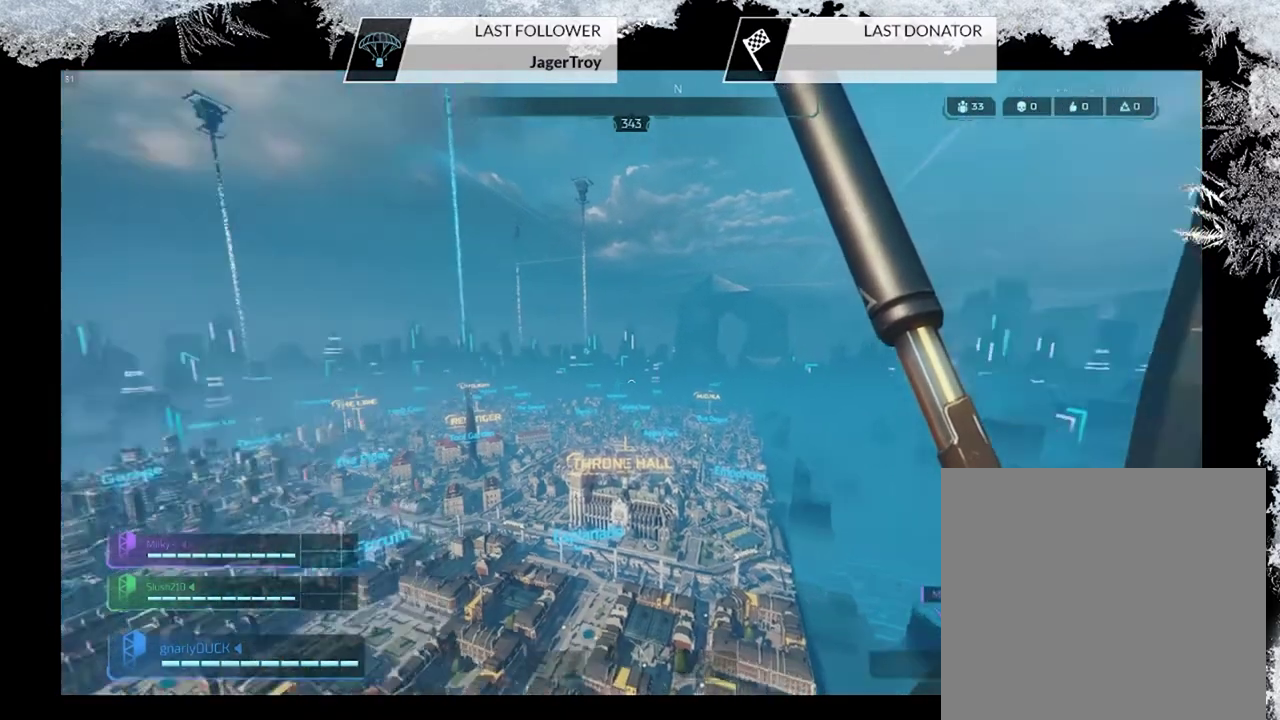
{"dt_ms": 400, "buttons": [], "left_stick": "left", "right_stick": "left"}
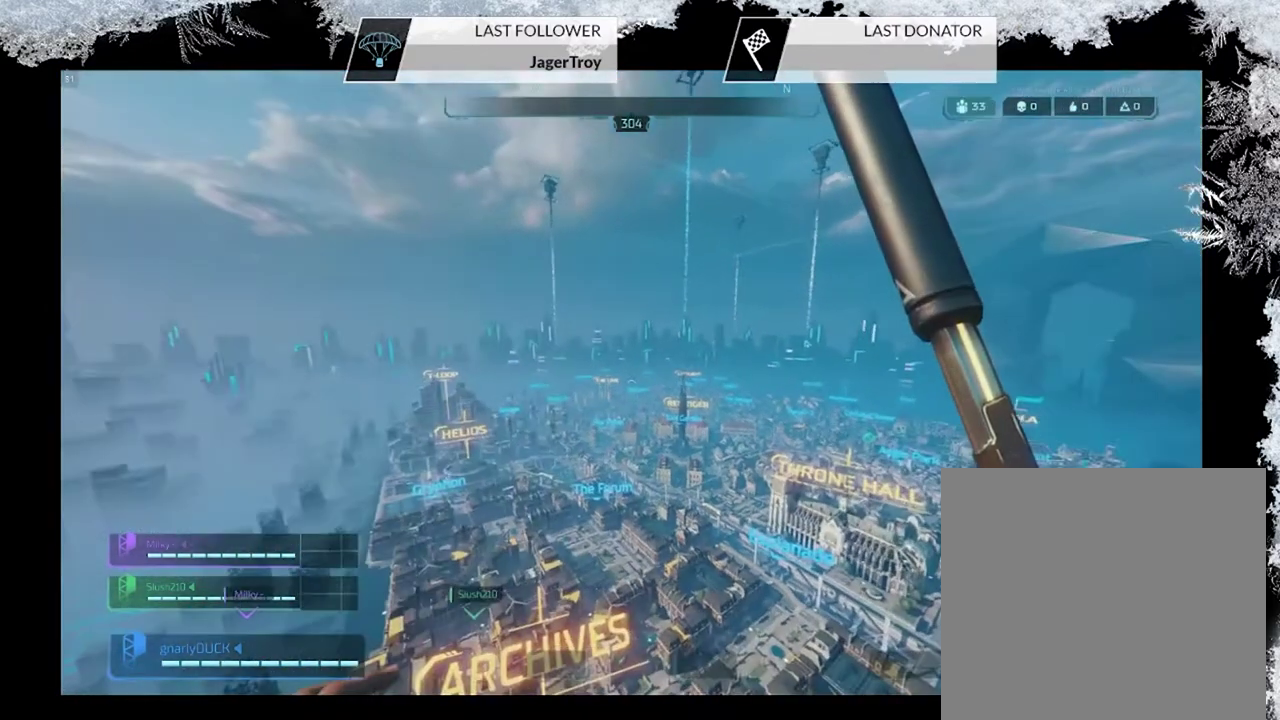
{"dt_ms": 300, "buttons": [], "left_stick": "left", "right_stick": "center"}
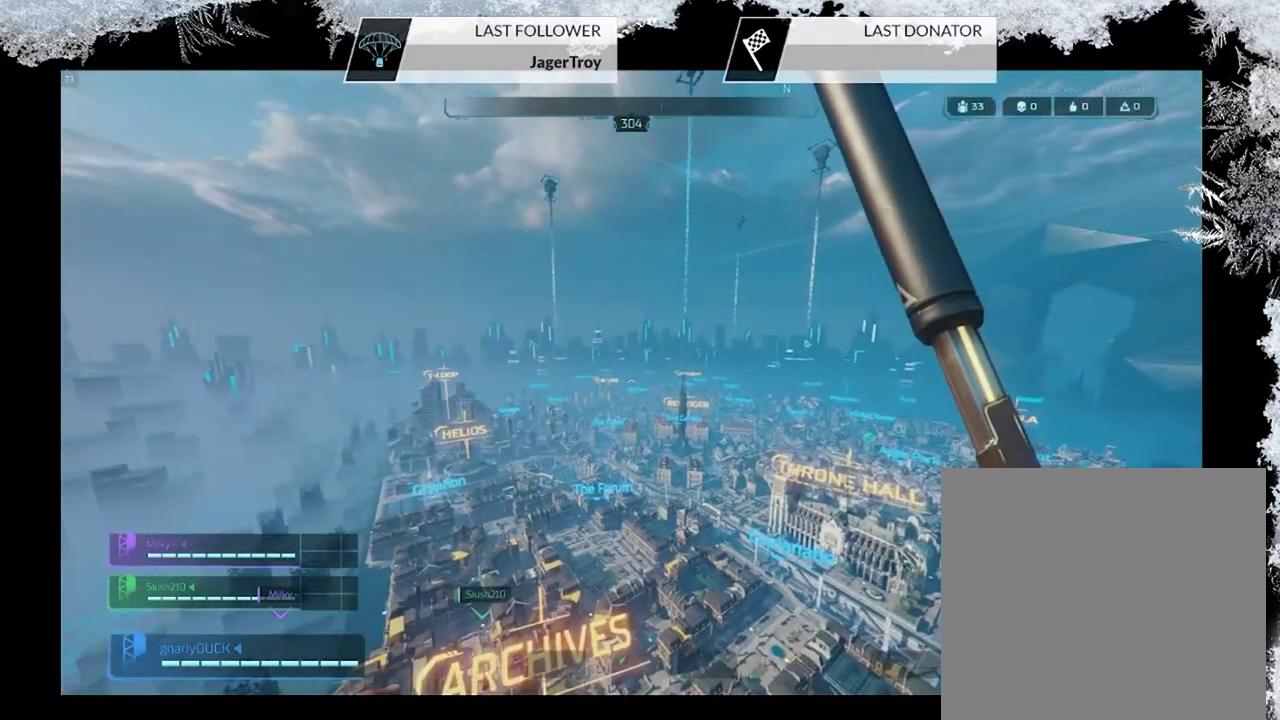
{"dt_ms": 500, "buttons": [], "left_stick": "left", "right_stick": "center", "events": [[67, "right_stick", "left"], [267, "right_stick", "center"]]}
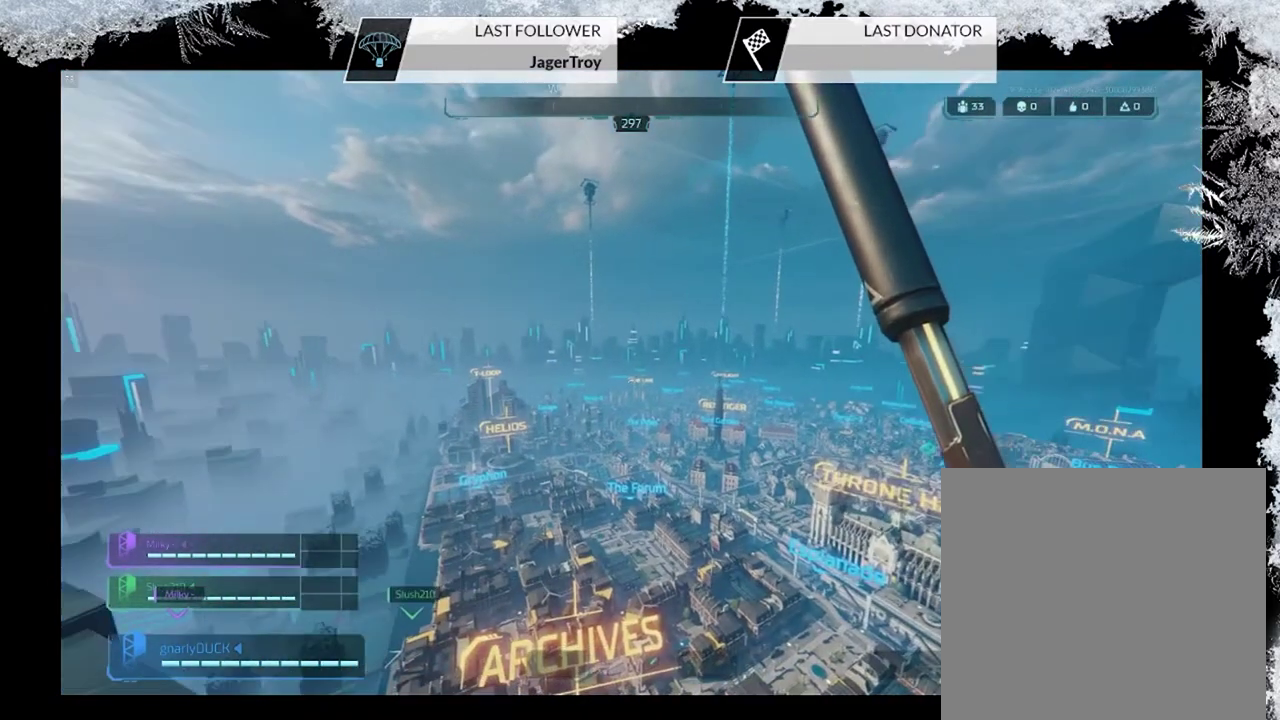
{"dt_ms": 600, "buttons": [], "left_stick": "left", "right_stick": "center", "events": []}
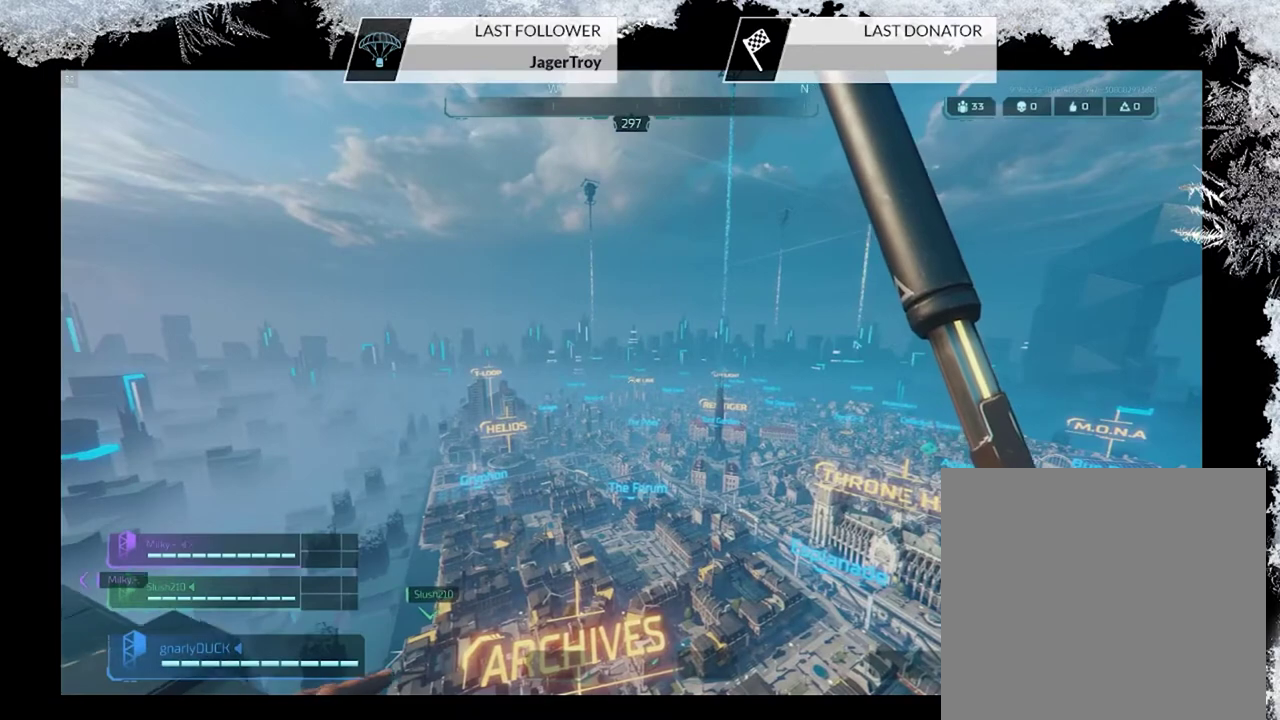
{"dt_ms": 500, "buttons": [], "left_stick": "left", "right_stick": "center", "events": []}
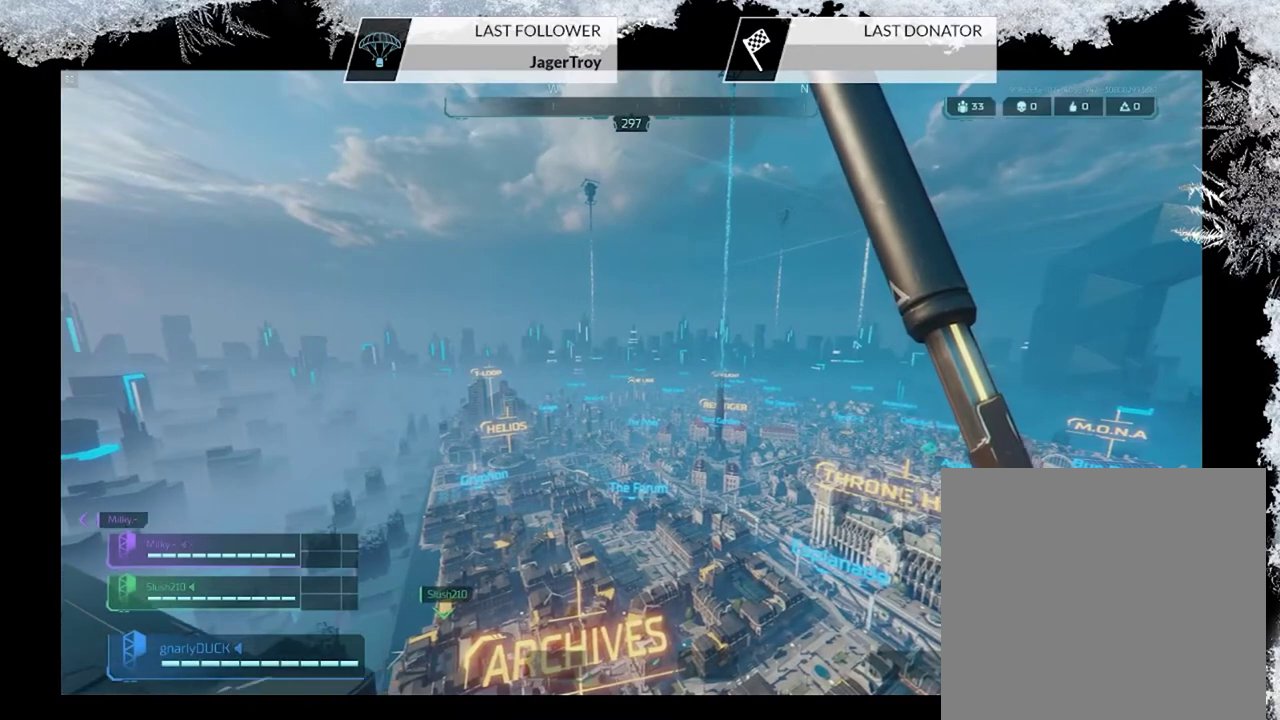
{"dt_ms": 500, "buttons": [], "left_stick": "right", "right_stick": "up-left", "events": [[33, "right_stick", "up-right"], [133, "left_stick", "down-left"], [200, "left_stick", "center"], [300, "right_stick", "up"], [367, "left_stick", "down-right"], [433, "right_stick", "up-left"], [500, "left_stick", "right"]]}
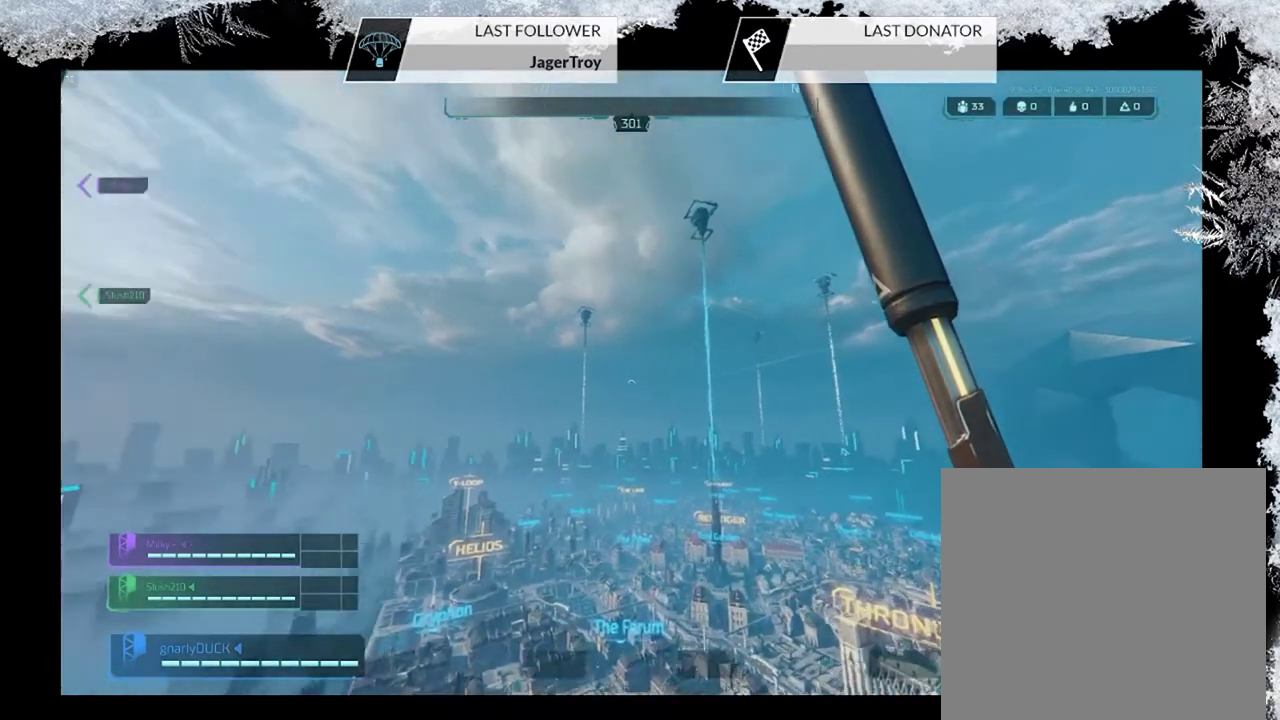
{"dt_ms": 600, "buttons": ["TOUCHPAD"], "left_stick": "center", "right_stick": "center", "events": [[100, "left_stick", "center"], [167, "left_stick", "left"], [233, "right_stick", "left"], [333, "right_stick", "down-left"], [433, "left_stick", "center"], [500, "right_stick", "center"], [600, "TOUCHPAD", "down"]]}
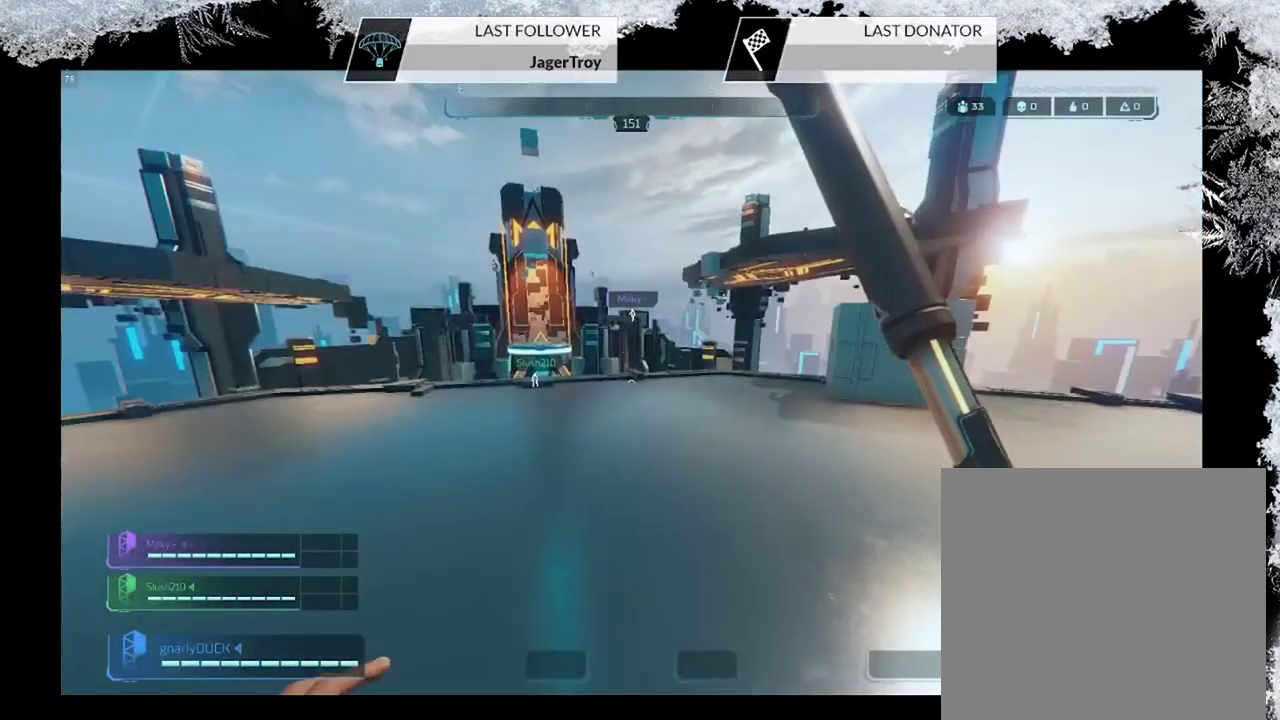
{"dt_ms": 500, "buttons": [], "left_stick": "center", "right_stick": "center", "events": [[167, "TOUCHPAD", "up"]]}
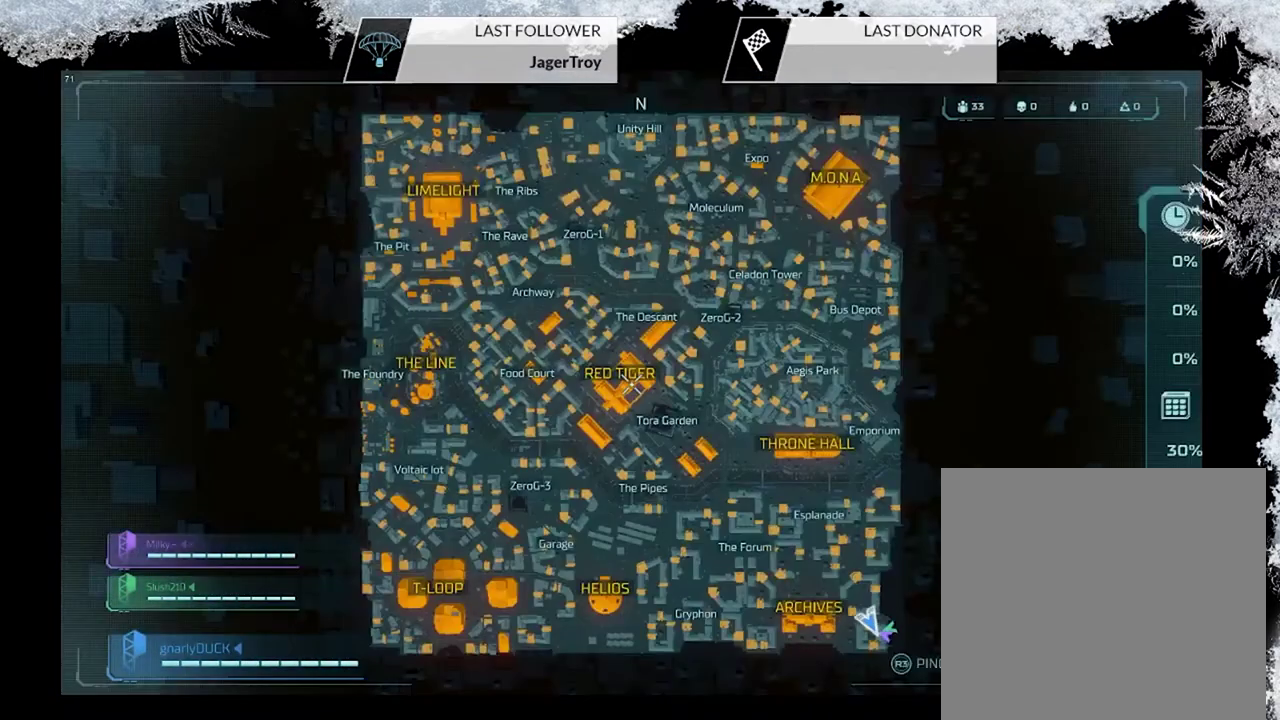
{"dt_ms": 500, "buttons": [], "left_stick": "center", "right_stick": "center", "events": []}
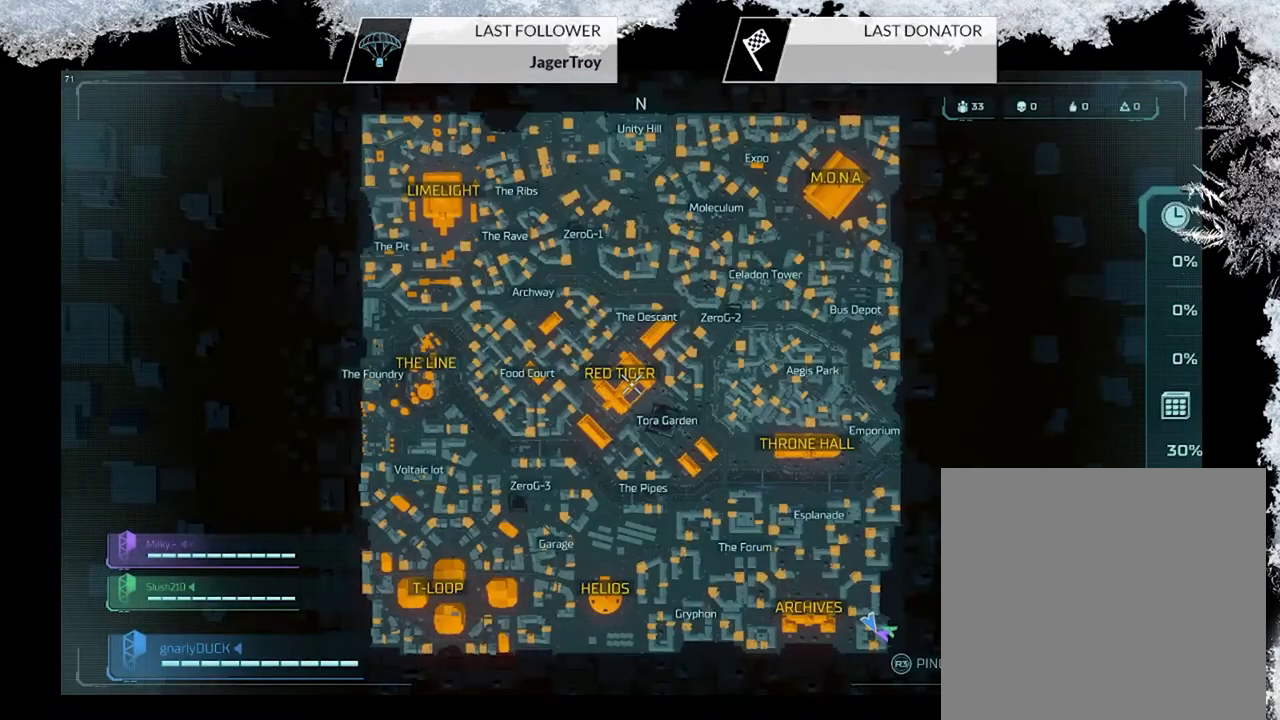
{"dt_ms": 600, "buttons": [], "left_stick": "center", "right_stick": "left", "events": [[567, "right_stick", "left"]]}
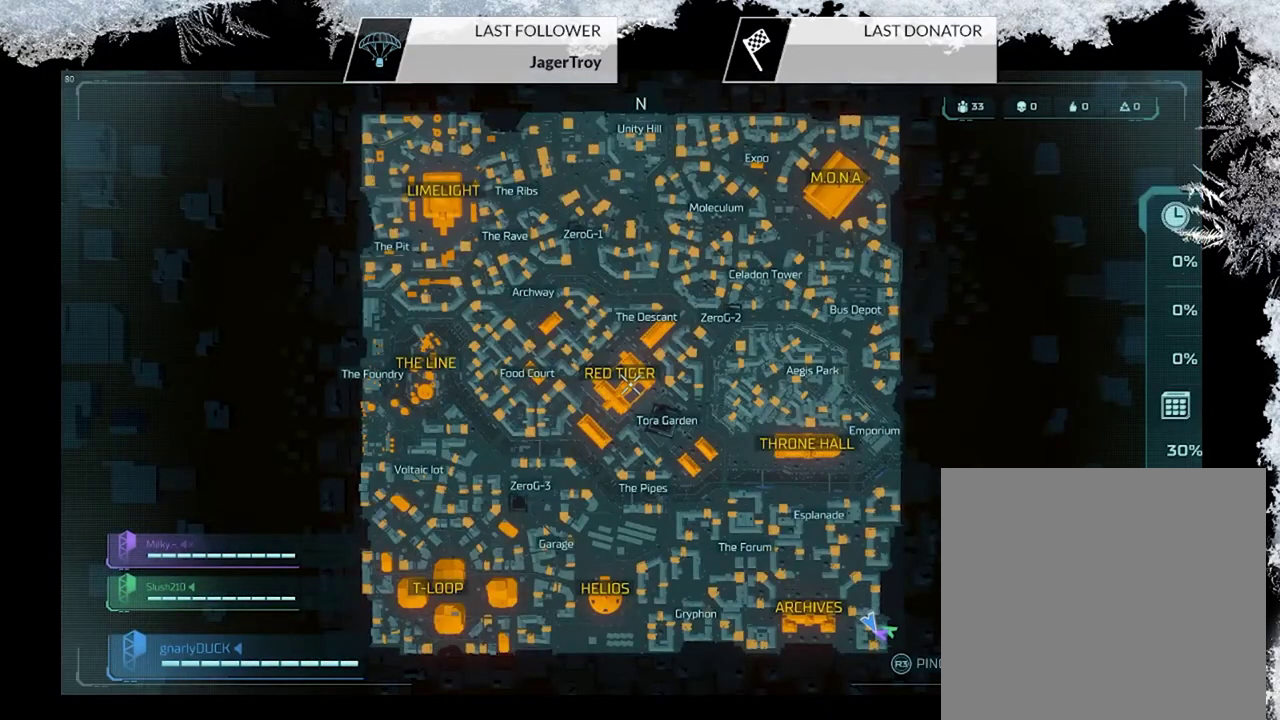
{"dt_ms": 400, "buttons": [], "left_stick": "center", "right_stick": "center", "events": [[300, "right_stick", "center"]]}
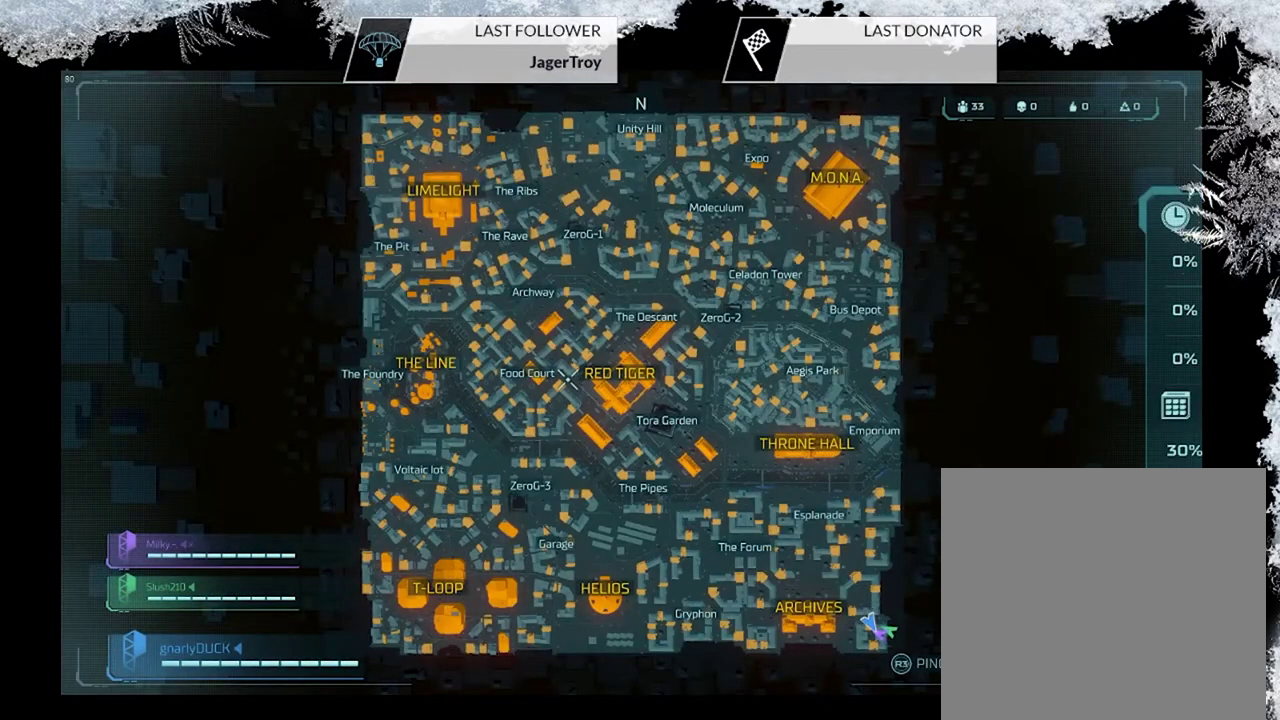
{"dt_ms": 500, "buttons": [], "left_stick": "center", "right_stick": "down-left", "events": [[233, "right_stick", "down-left"]]}
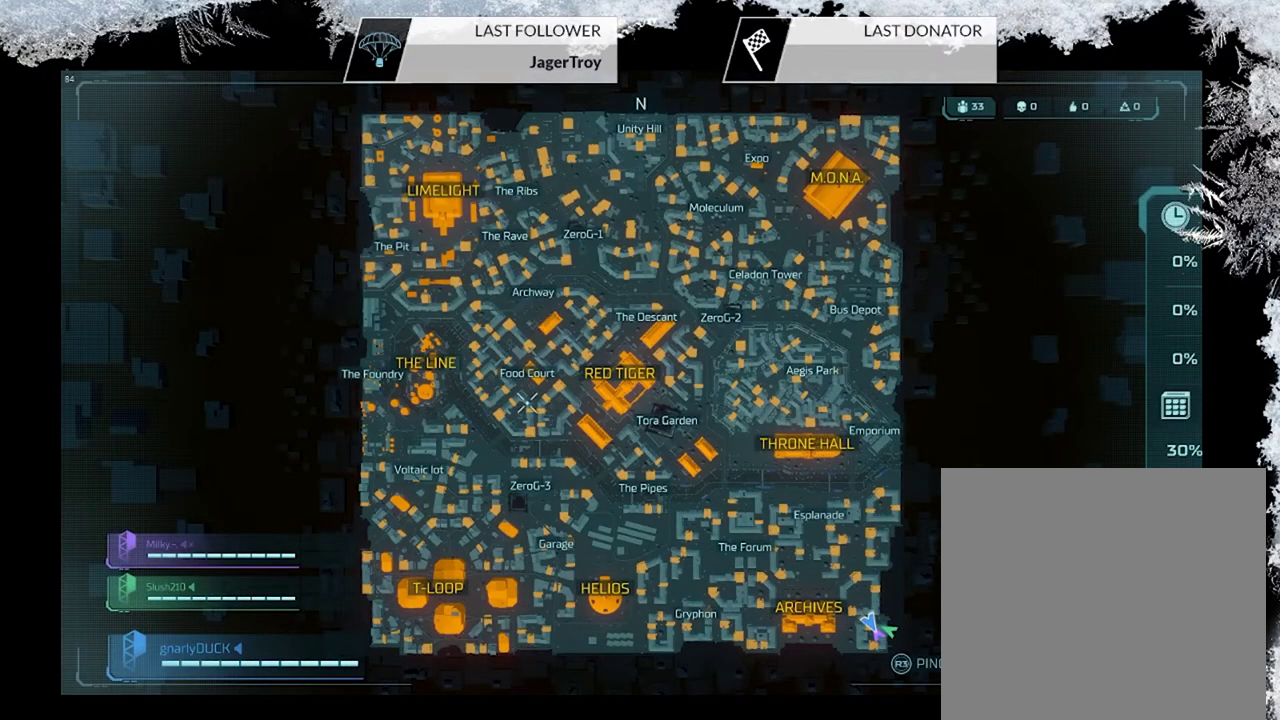
{"dt_ms": 700, "buttons": [], "left_stick": "center", "right_stick": "down-right", "events": [[267, "right_stick", "center"], [433, "right_stick", "right"], [667, "right_stick", "down-right"]]}
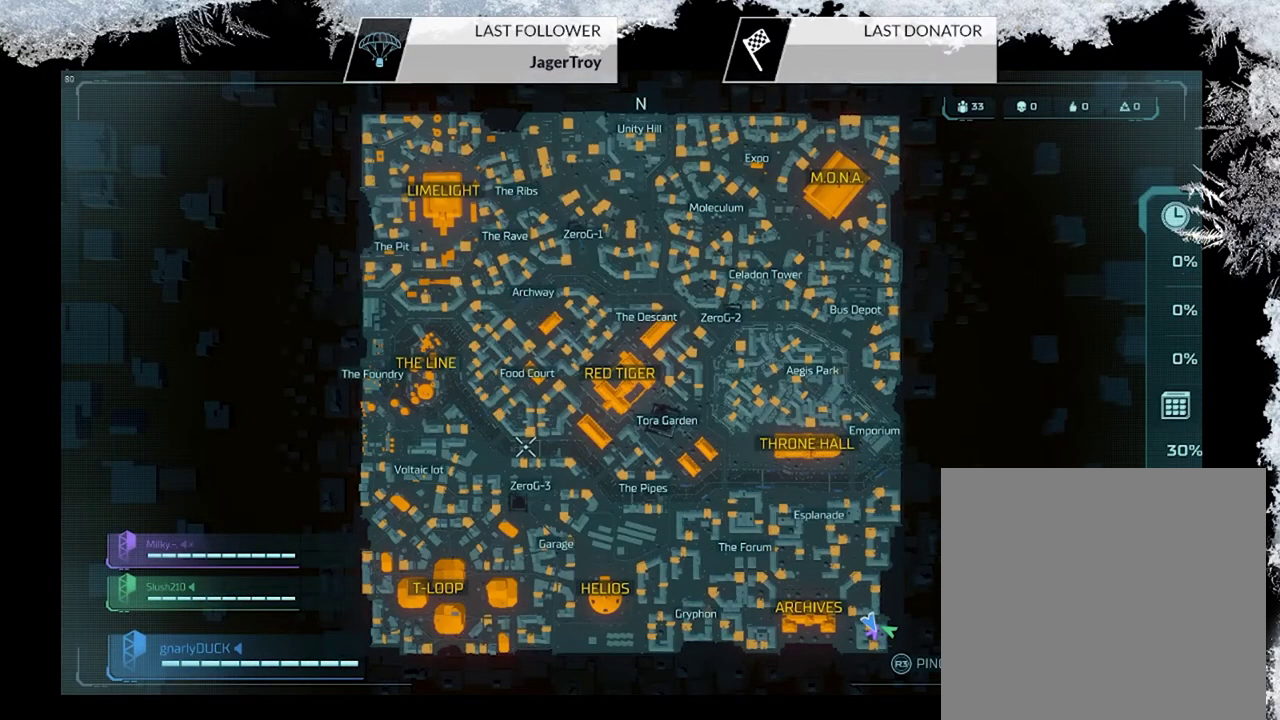
{"dt_ms": 300, "buttons": [], "left_stick": "center", "right_stick": "center", "events": [[133, "right_stick", "down"], [300, "right_stick", "center"]]}
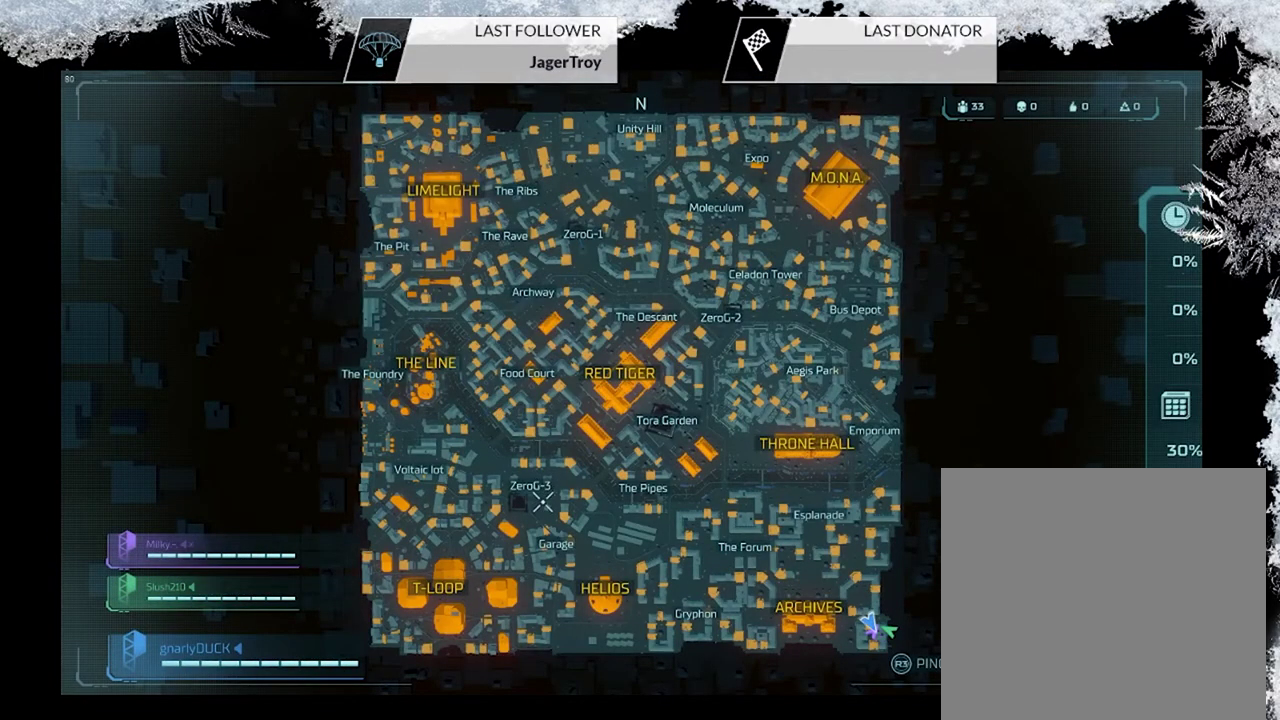
{"dt_ms": 500, "buttons": [], "left_stick": "center", "right_stick": "center", "events": []}
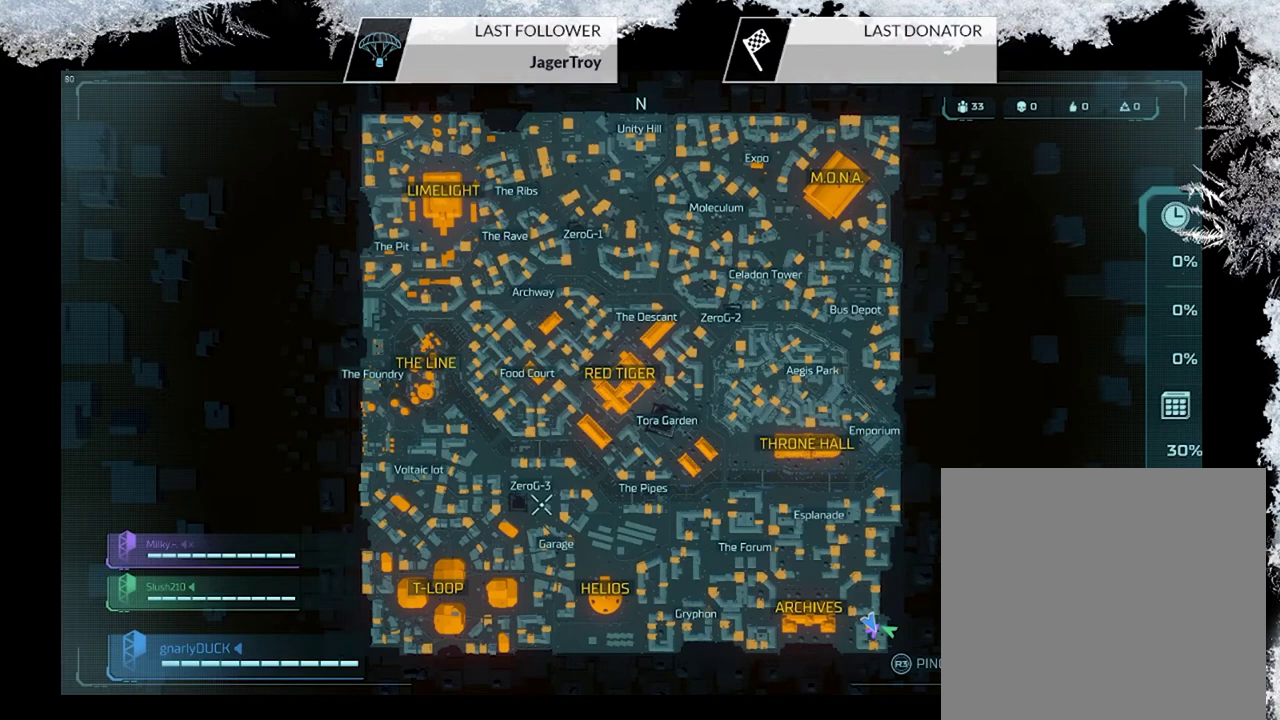
{"dt_ms": 300, "buttons": ["R1"], "left_stick": "center", "right_stick": "center", "events": [[200, "R1", "down"]]}
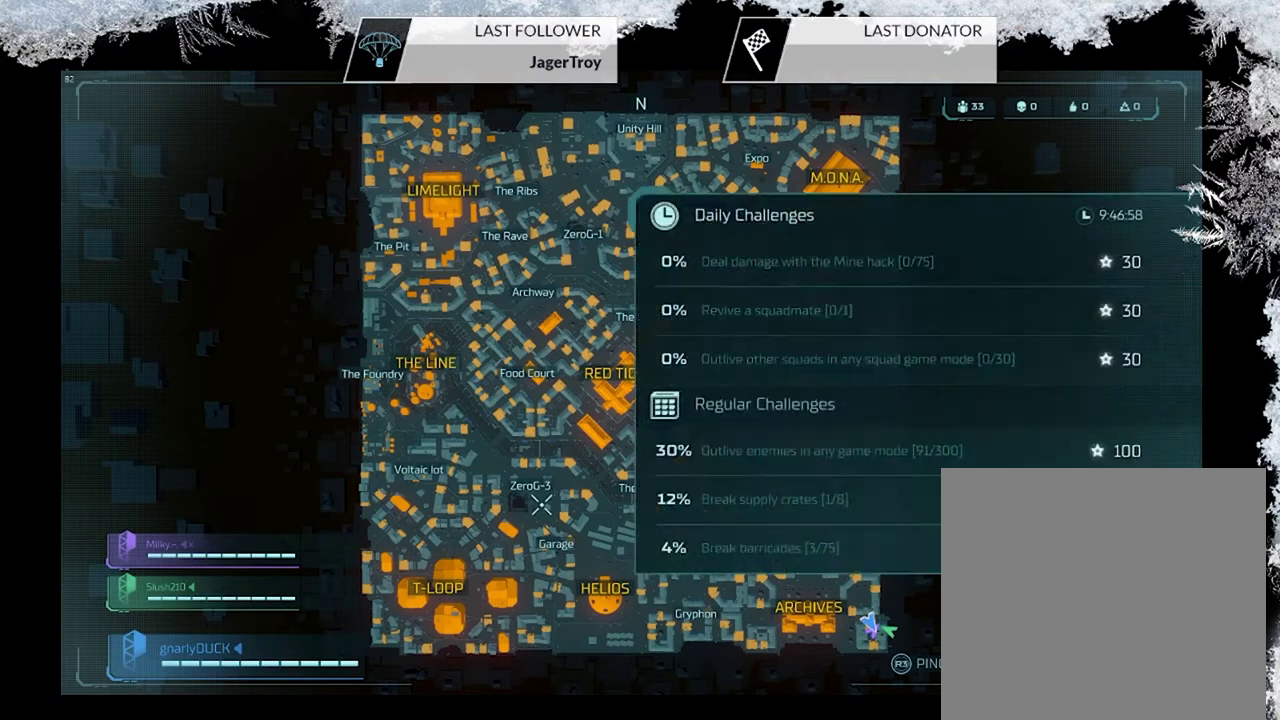
{"dt_ms": 700, "buttons": ["R1"], "left_stick": "center", "right_stick": "center", "events": [[67, "R1", "up"], [500, "R1", "down"]]}
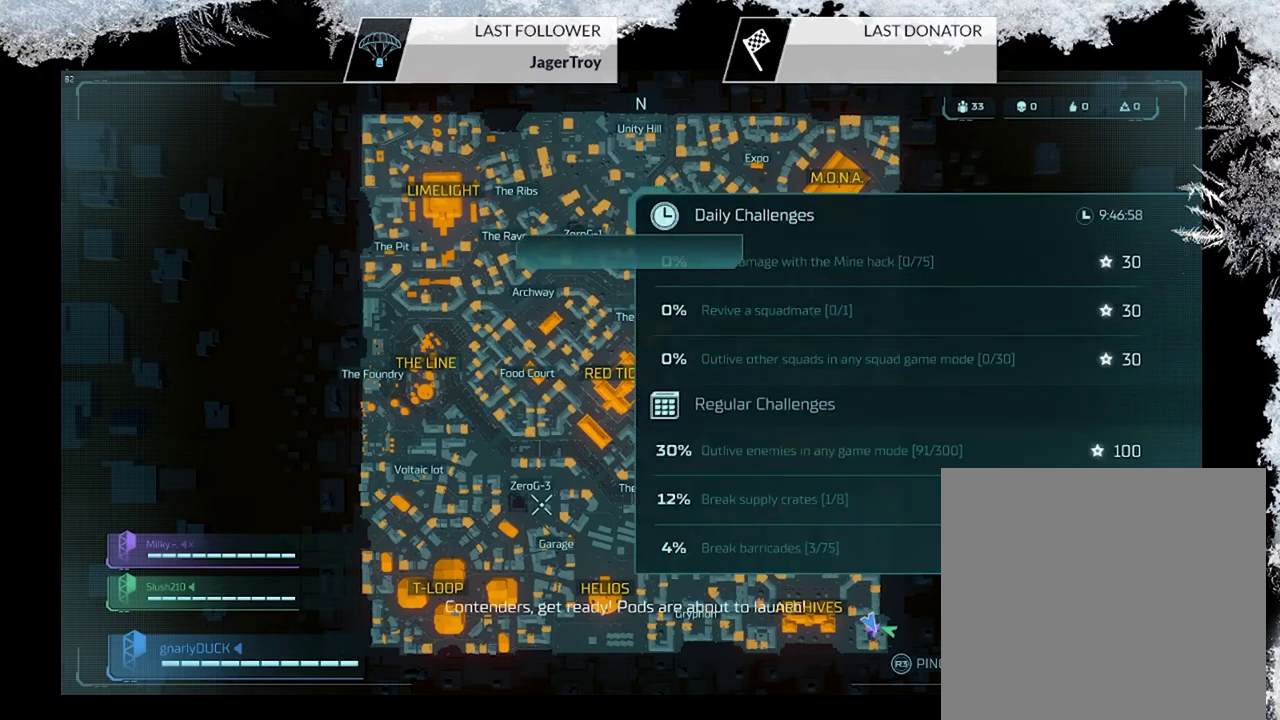
{"dt_ms": 500, "buttons": ["R1"], "left_stick": "center", "right_stick": "center", "events": []}
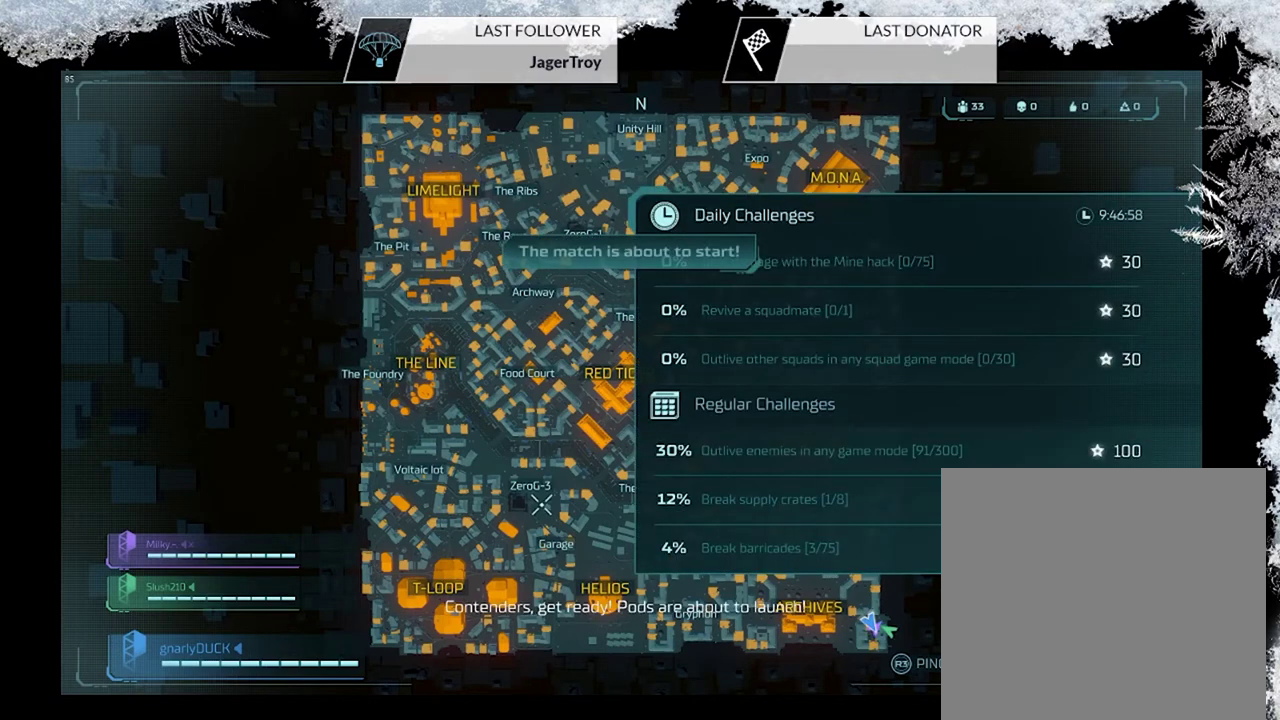
{"dt_ms": 500, "buttons": ["R1"], "left_stick": "center", "right_stick": "center", "events": []}
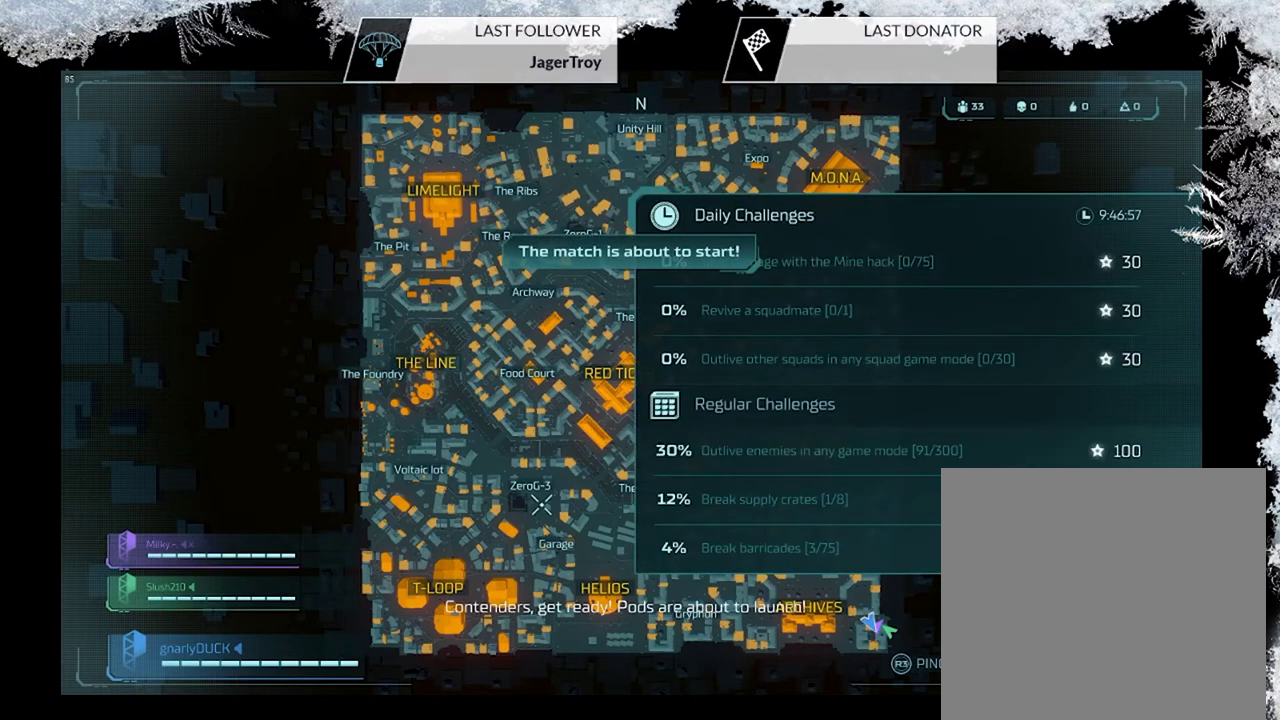
{"dt_ms": 500, "buttons": ["R1"], "left_stick": "center", "right_stick": "center", "events": []}
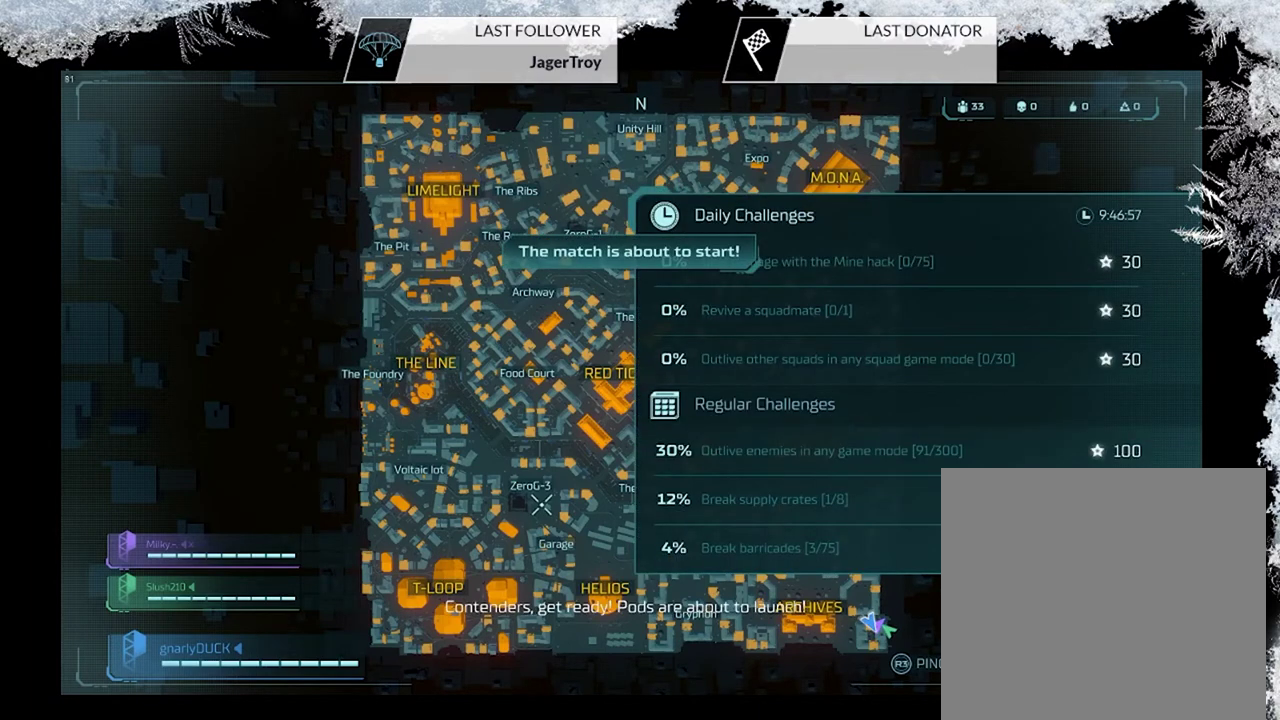
{"dt_ms": 500, "buttons": ["R1"], "left_stick": "center", "right_stick": "center", "events": []}
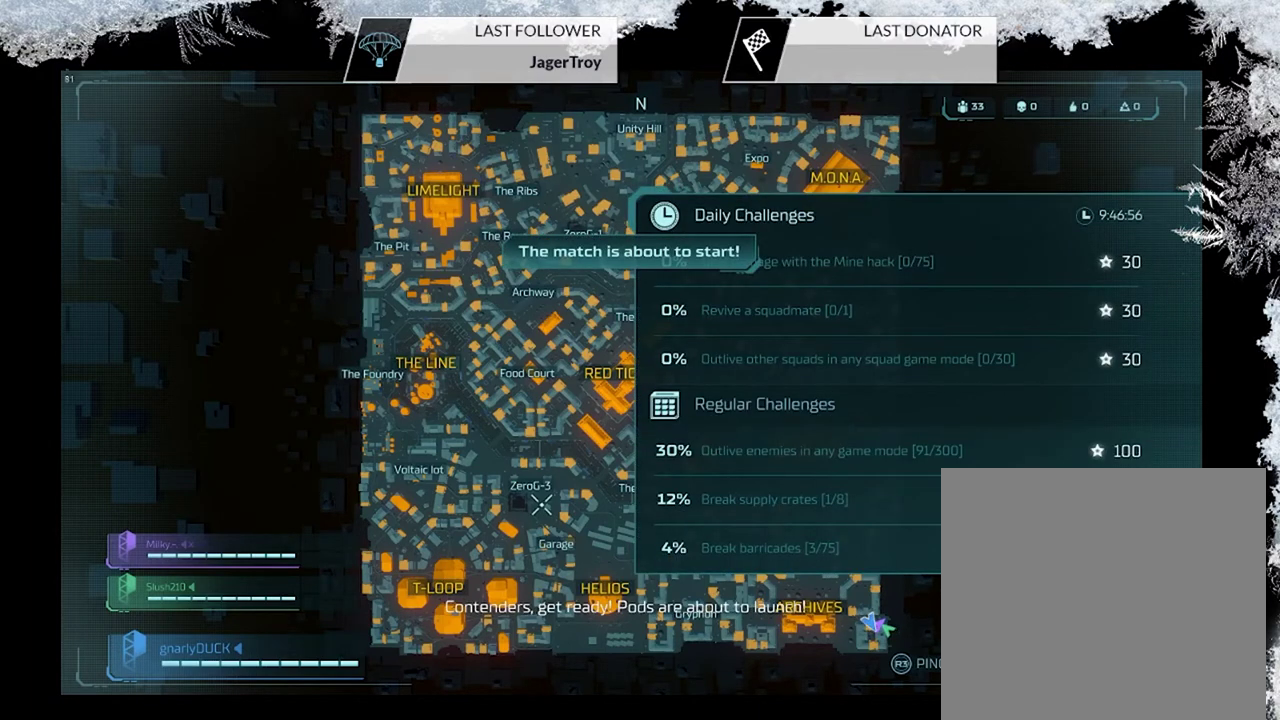
{"dt_ms": 500, "buttons": ["R1"], "left_stick": "center", "right_stick": "center", "events": []}
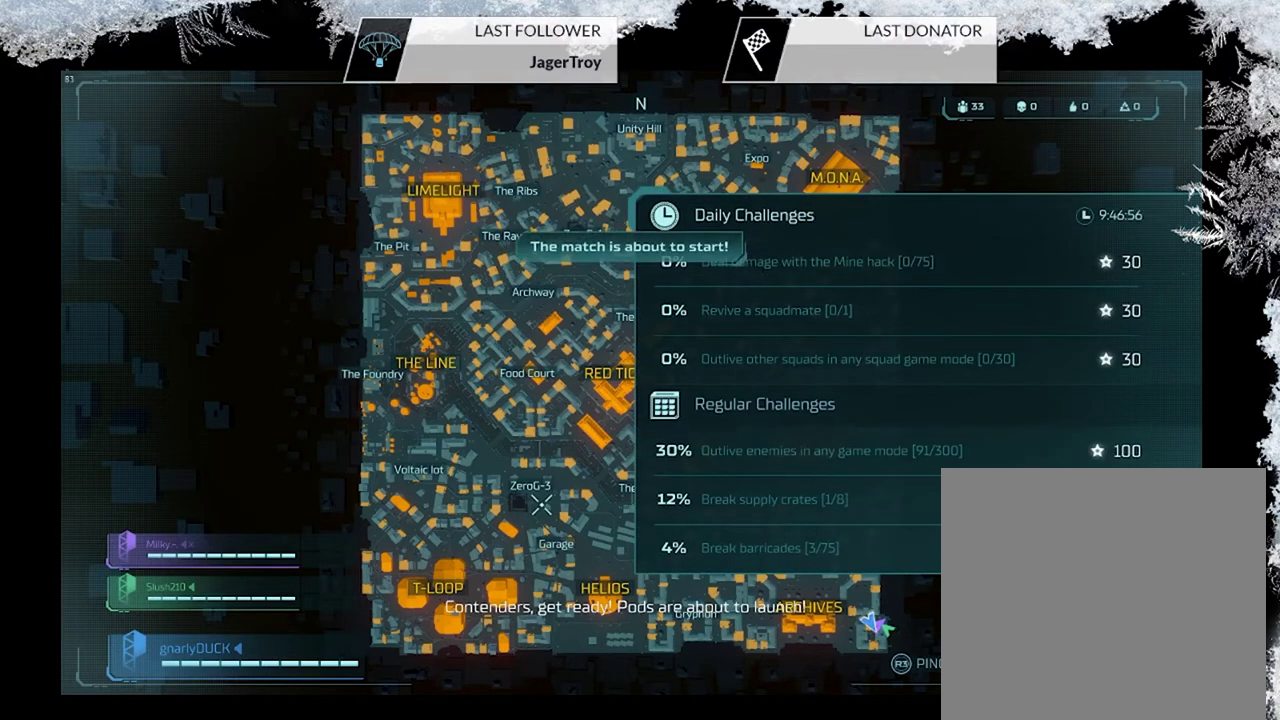
{"dt_ms": 500, "buttons": ["R1"], "left_stick": "center", "right_stick": "center", "events": []}
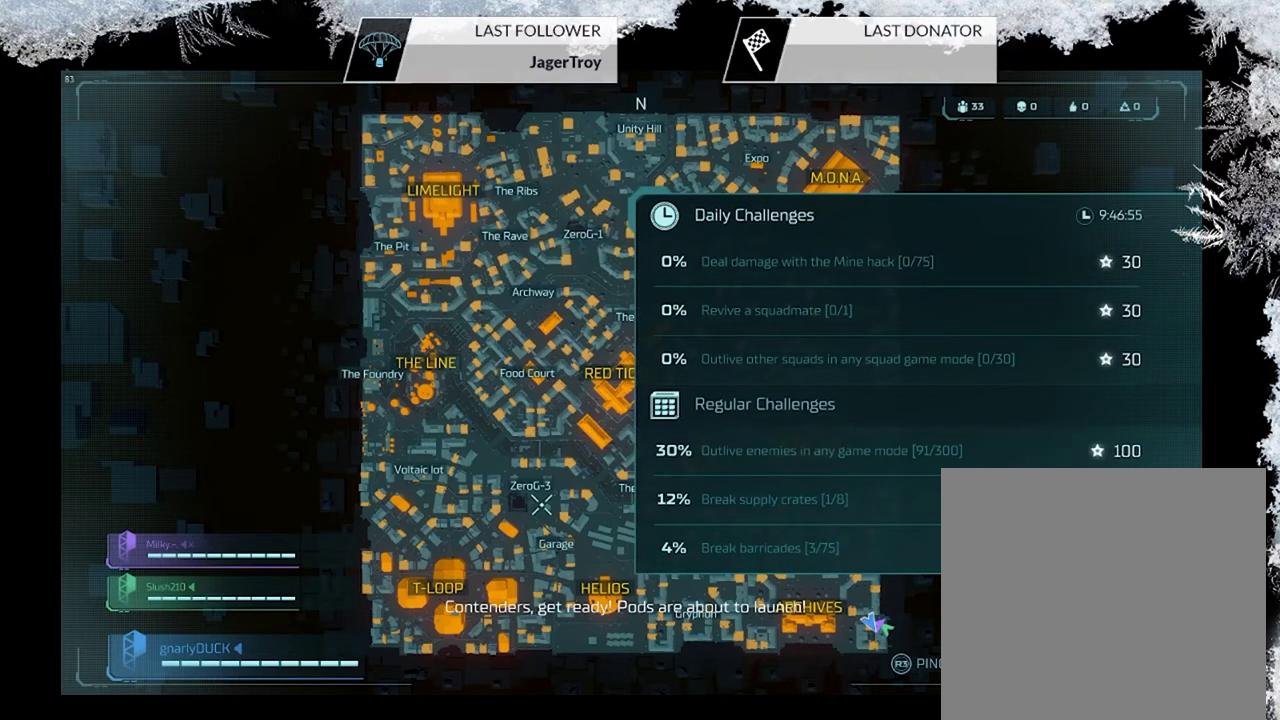
{"dt_ms": 500, "buttons": ["R1"], "left_stick": "center", "right_stick": "center", "events": []}
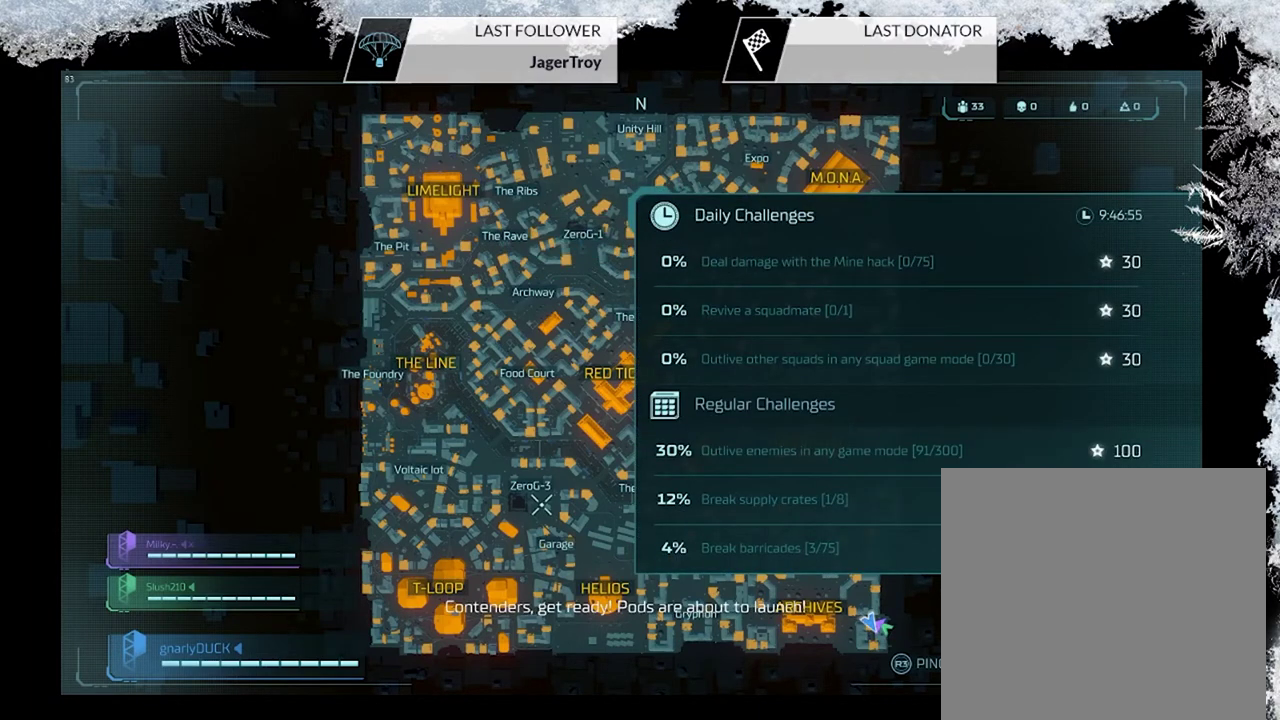
{"dt_ms": 400, "buttons": ["R1"], "left_stick": "center", "right_stick": "down", "events": [[400, "right_stick", "down"]]}